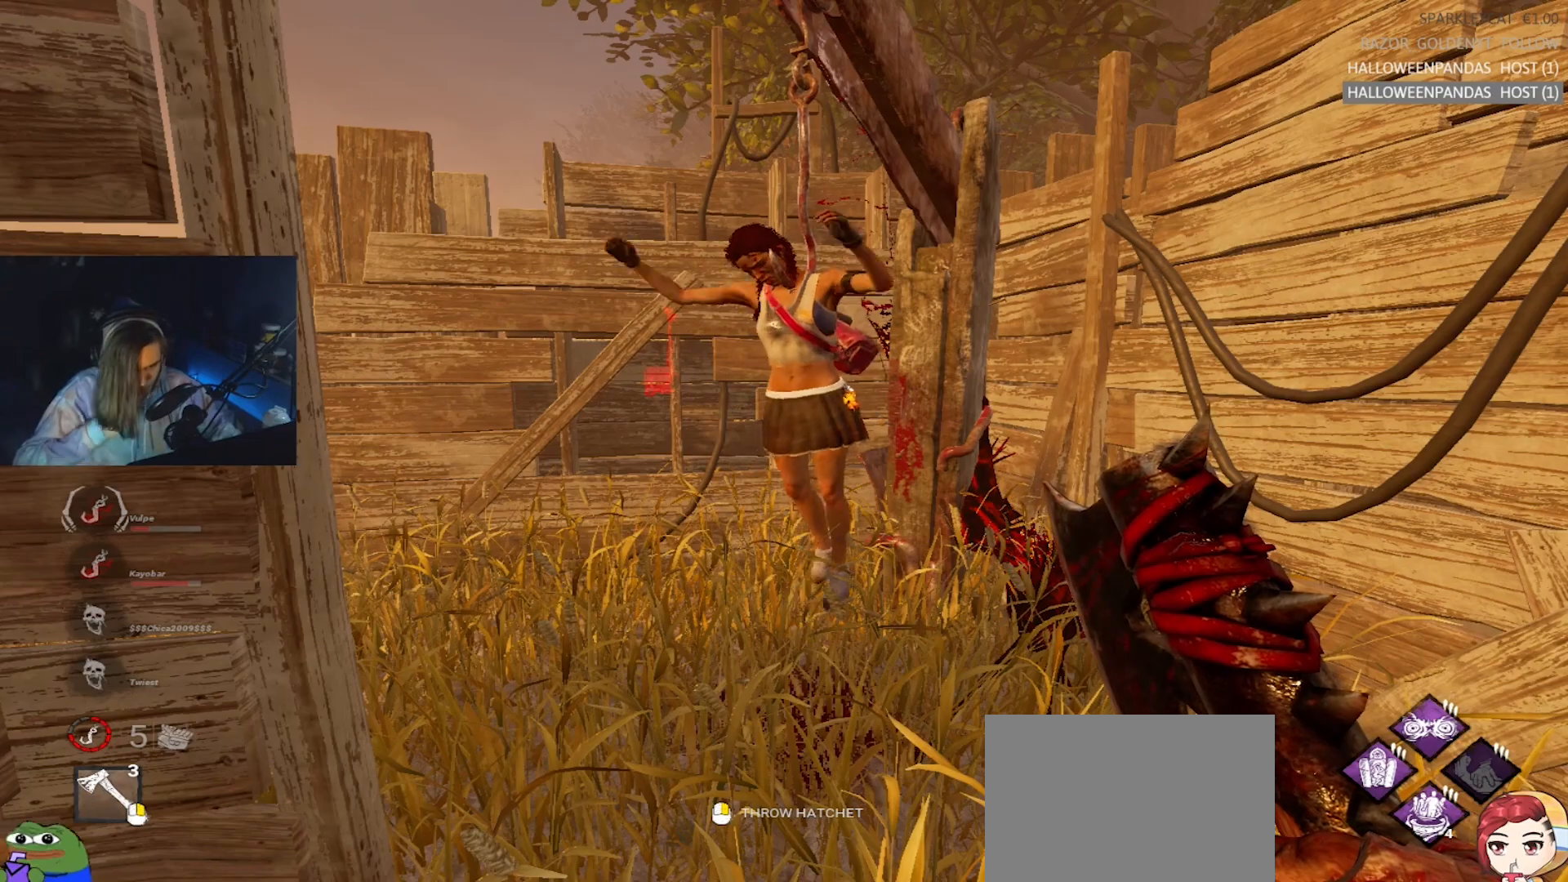
Gameplay with keyboard; each line is a JSON object with the keys held at the frame after it. "events" lists presses ("down") and releases ("up") of "a", "alt", "c", "caps_lock", "ctrl", "d", "e", "f", "q", "r", "s", "shift", "space", "tab", "v", "w", "x" and "z" between this image and that frame as [ms after this image, input, new state], when the widget could be followed in between. No other keys are recorded. Mouse input is not recorded.
{"keys": ["w"], "events": [[450, "w", "down"]]}
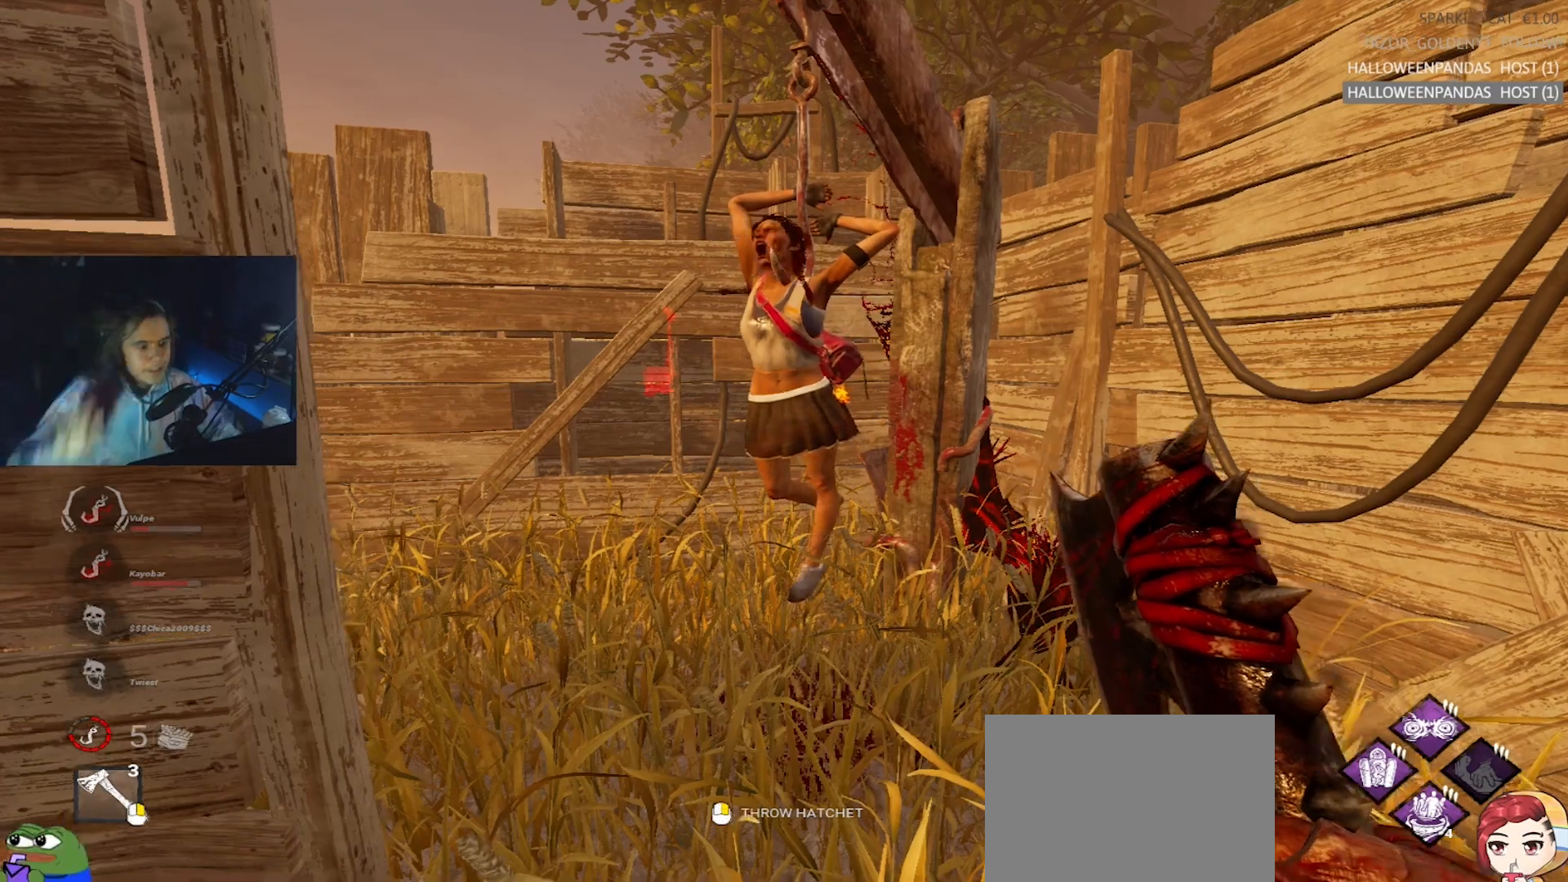
{"keys": [], "events": [[233, "w", "up"]]}
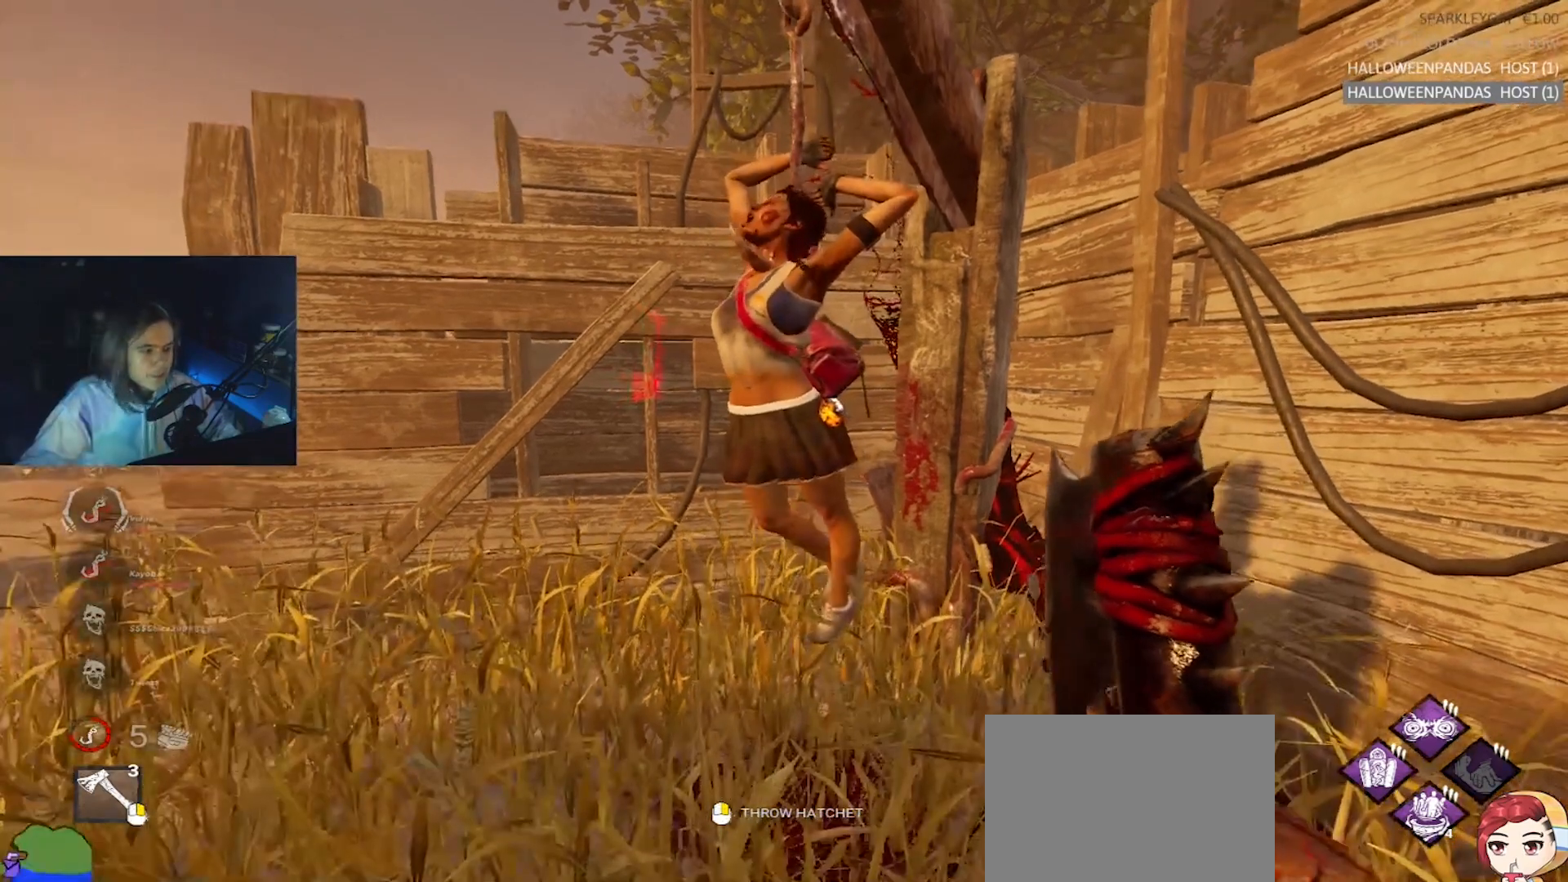
{"keys": [], "events": []}
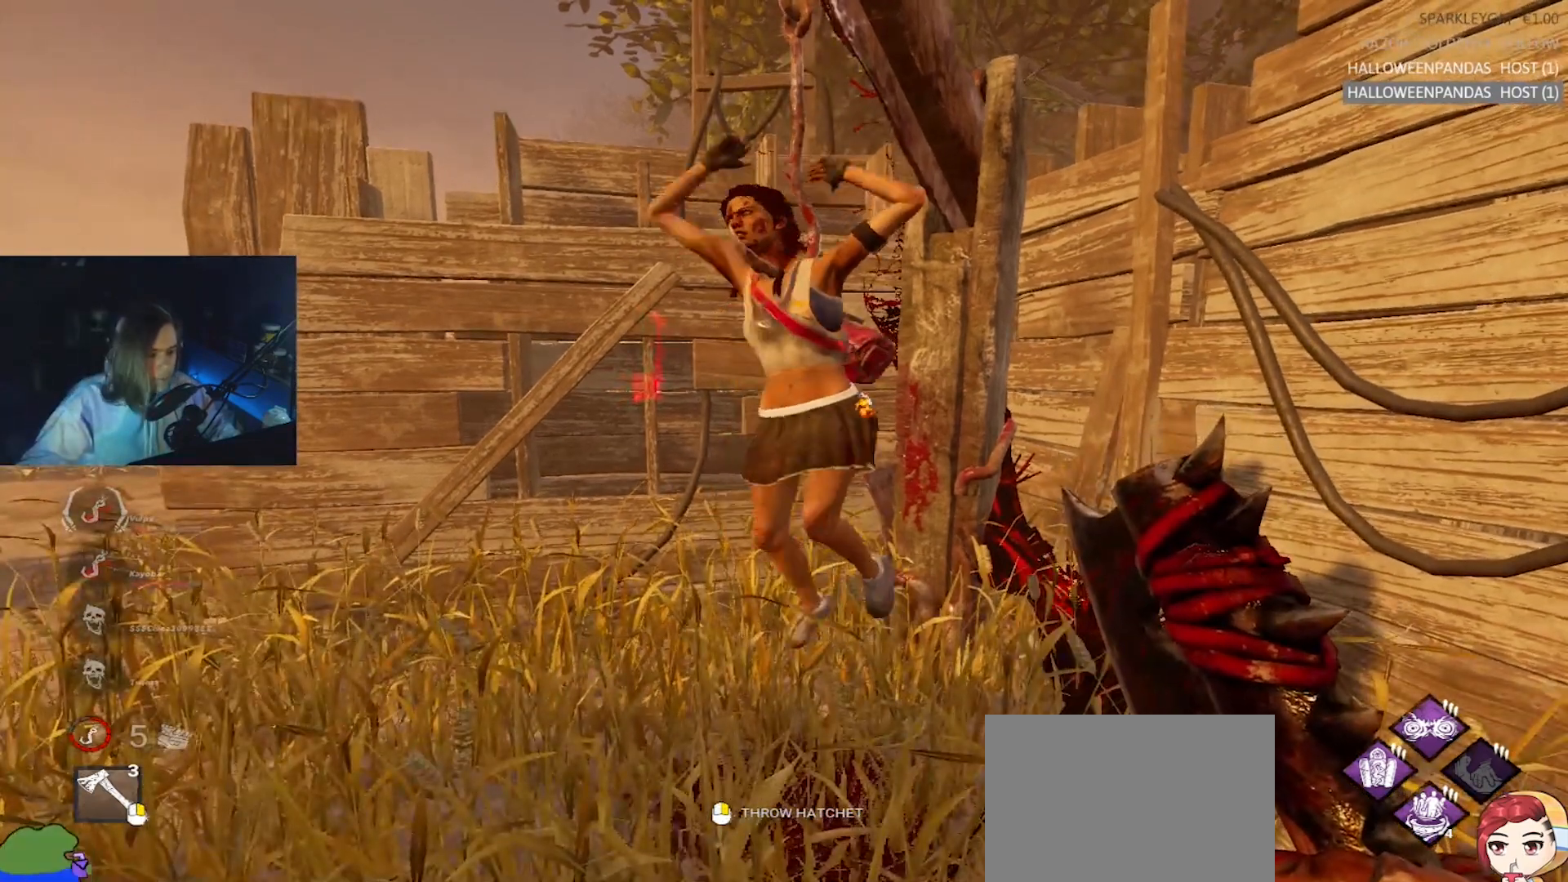
{"keys": [], "events": []}
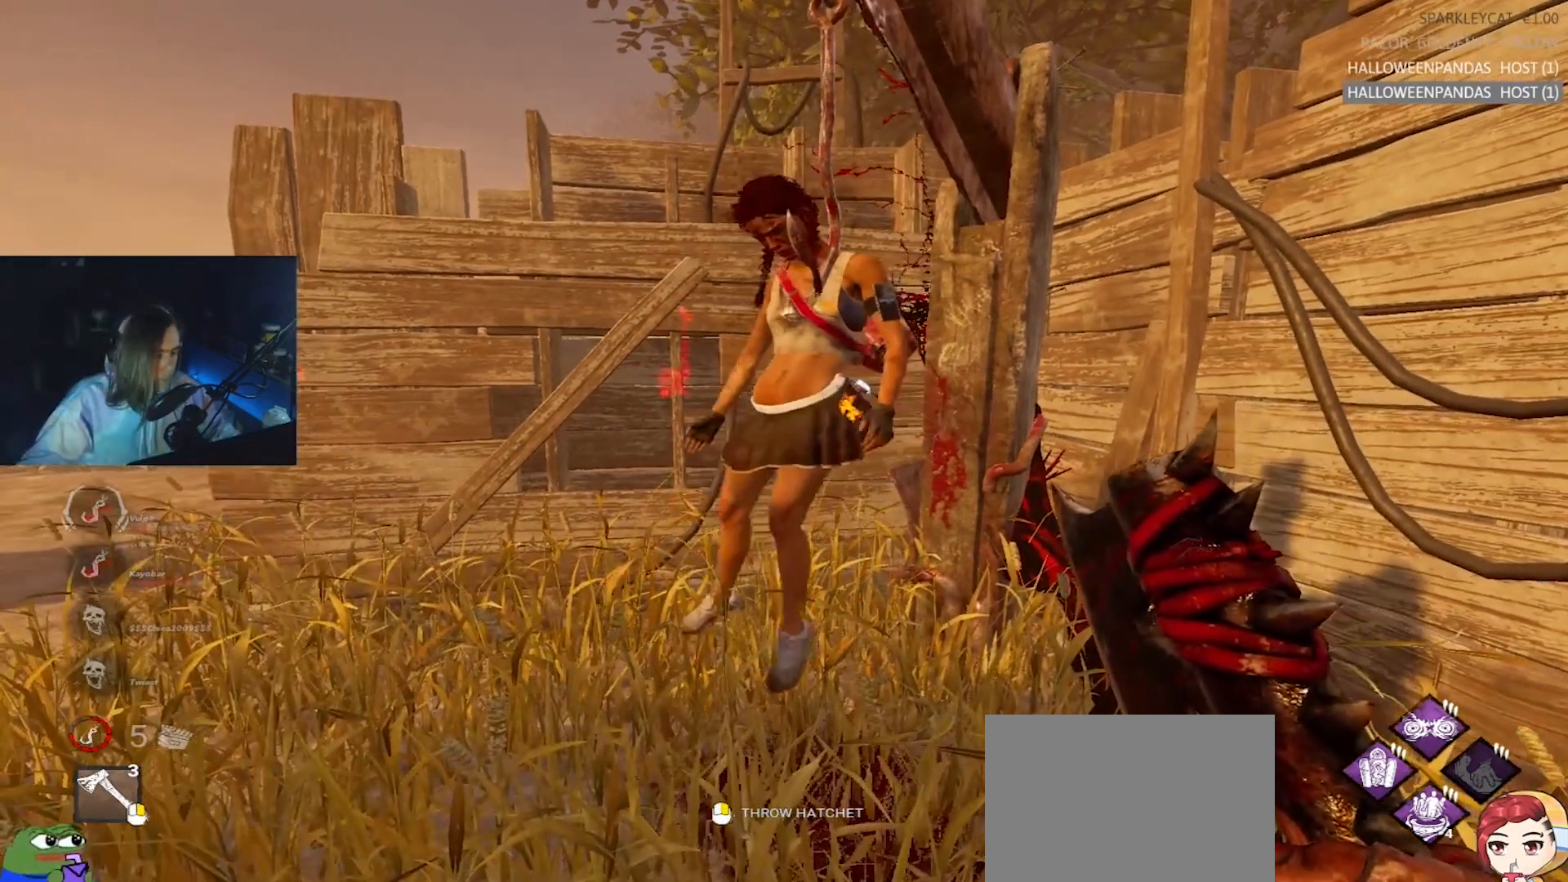
{"keys": [], "events": []}
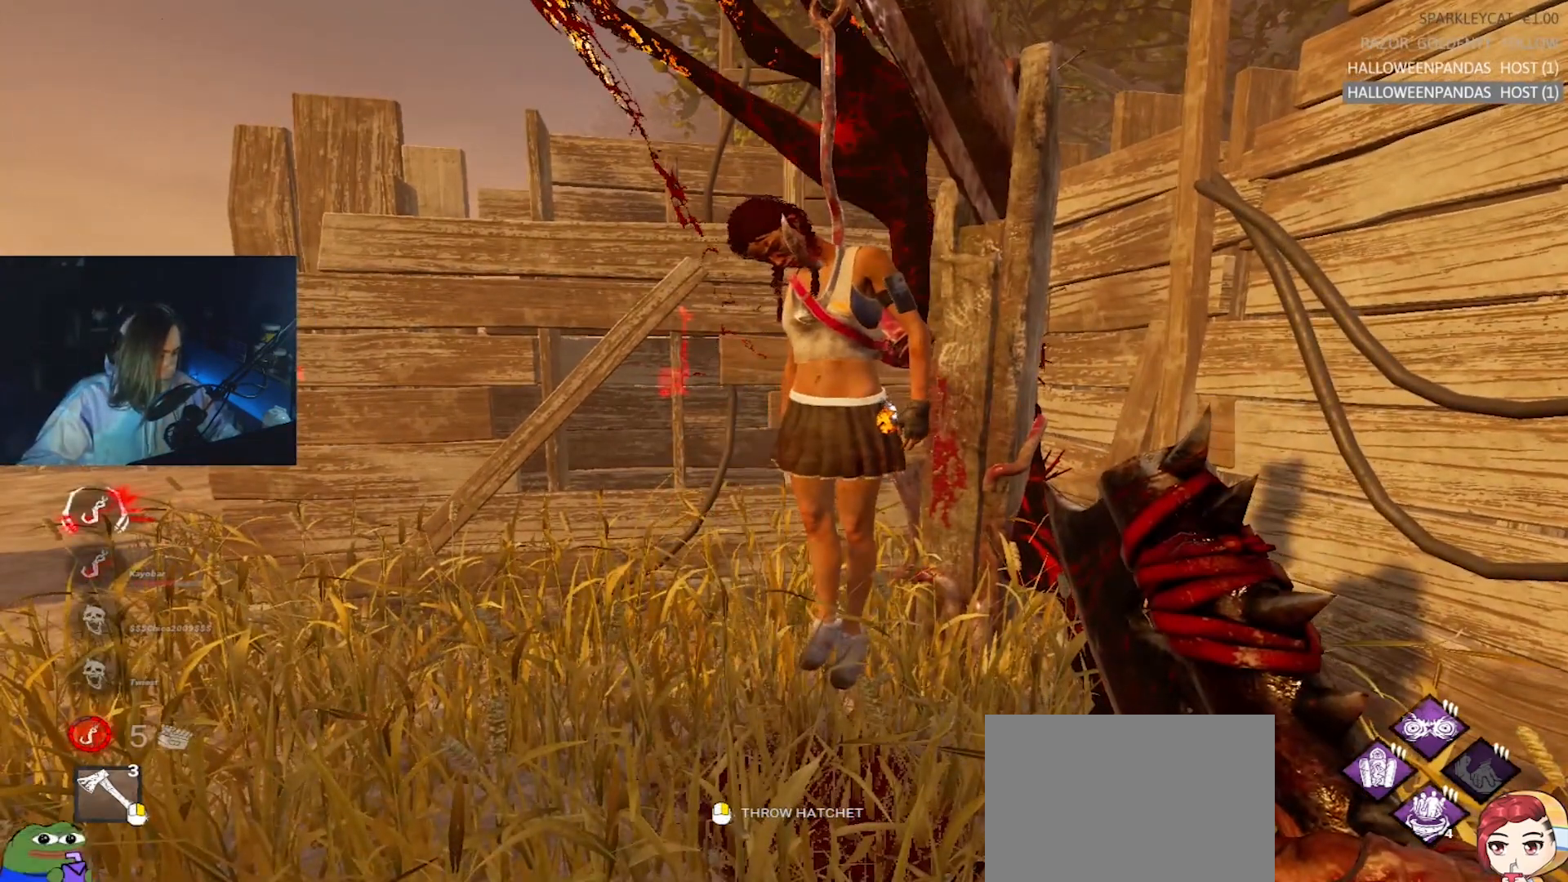
{"keys": [], "events": []}
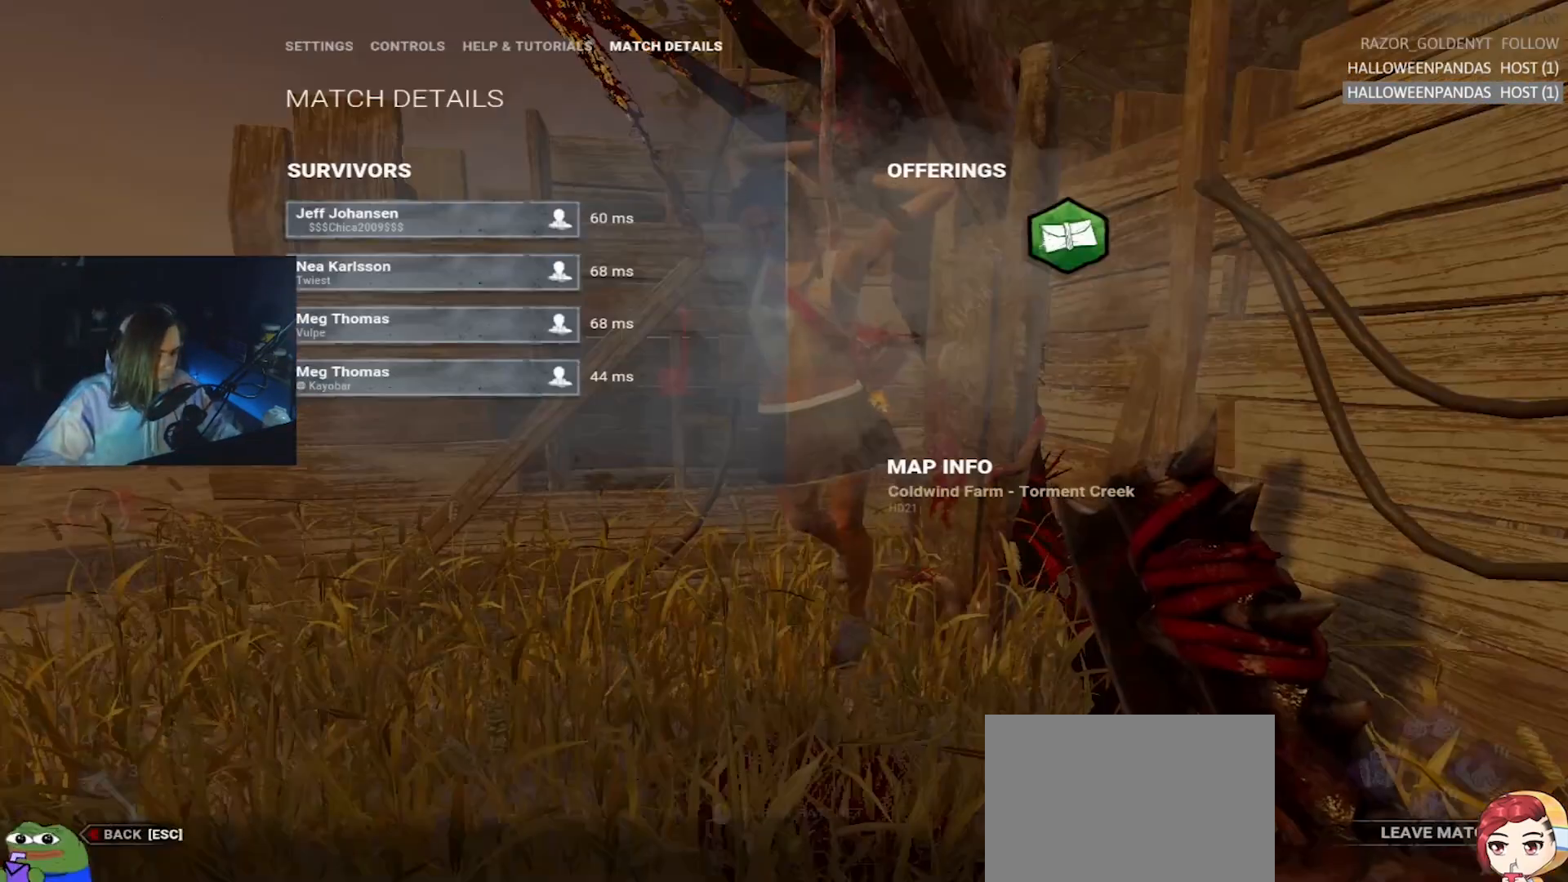
{"keys": [], "events": []}
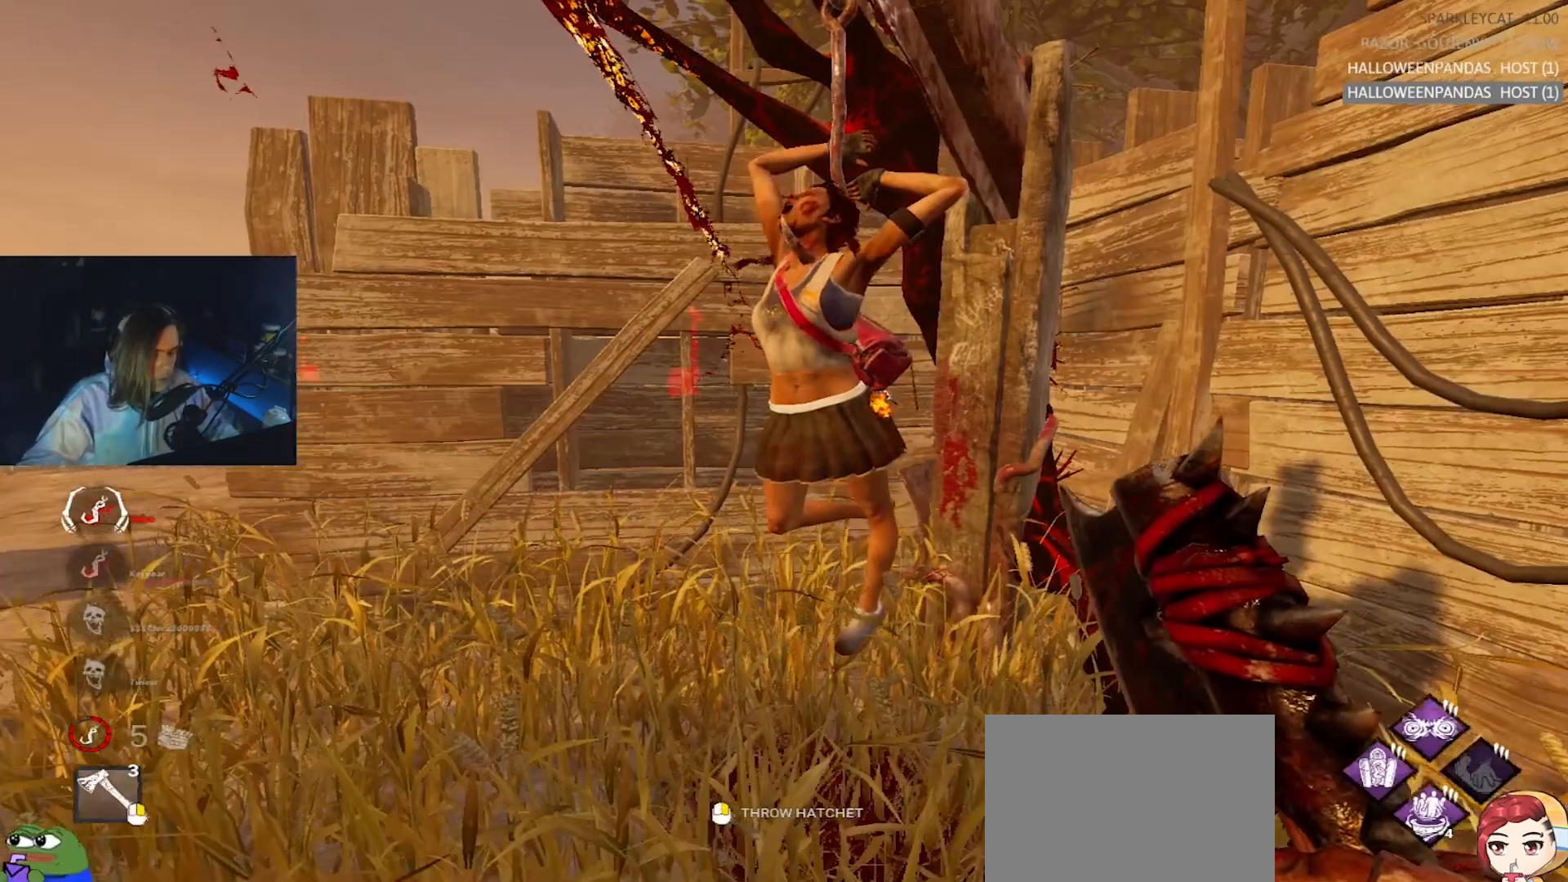
{"keys": [], "events": []}
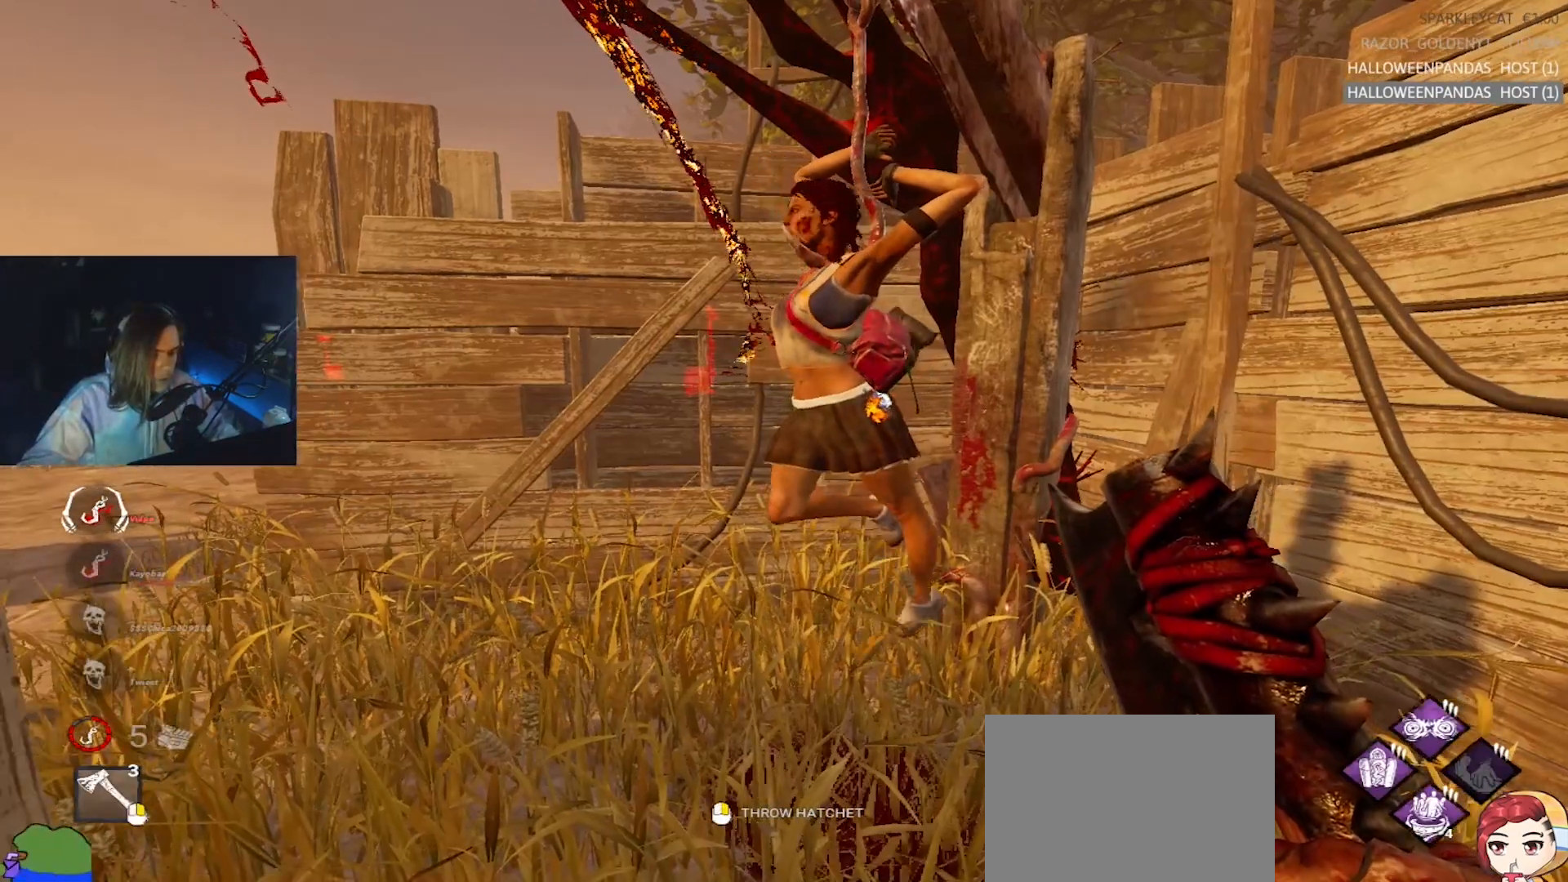
{"keys": [], "events": []}
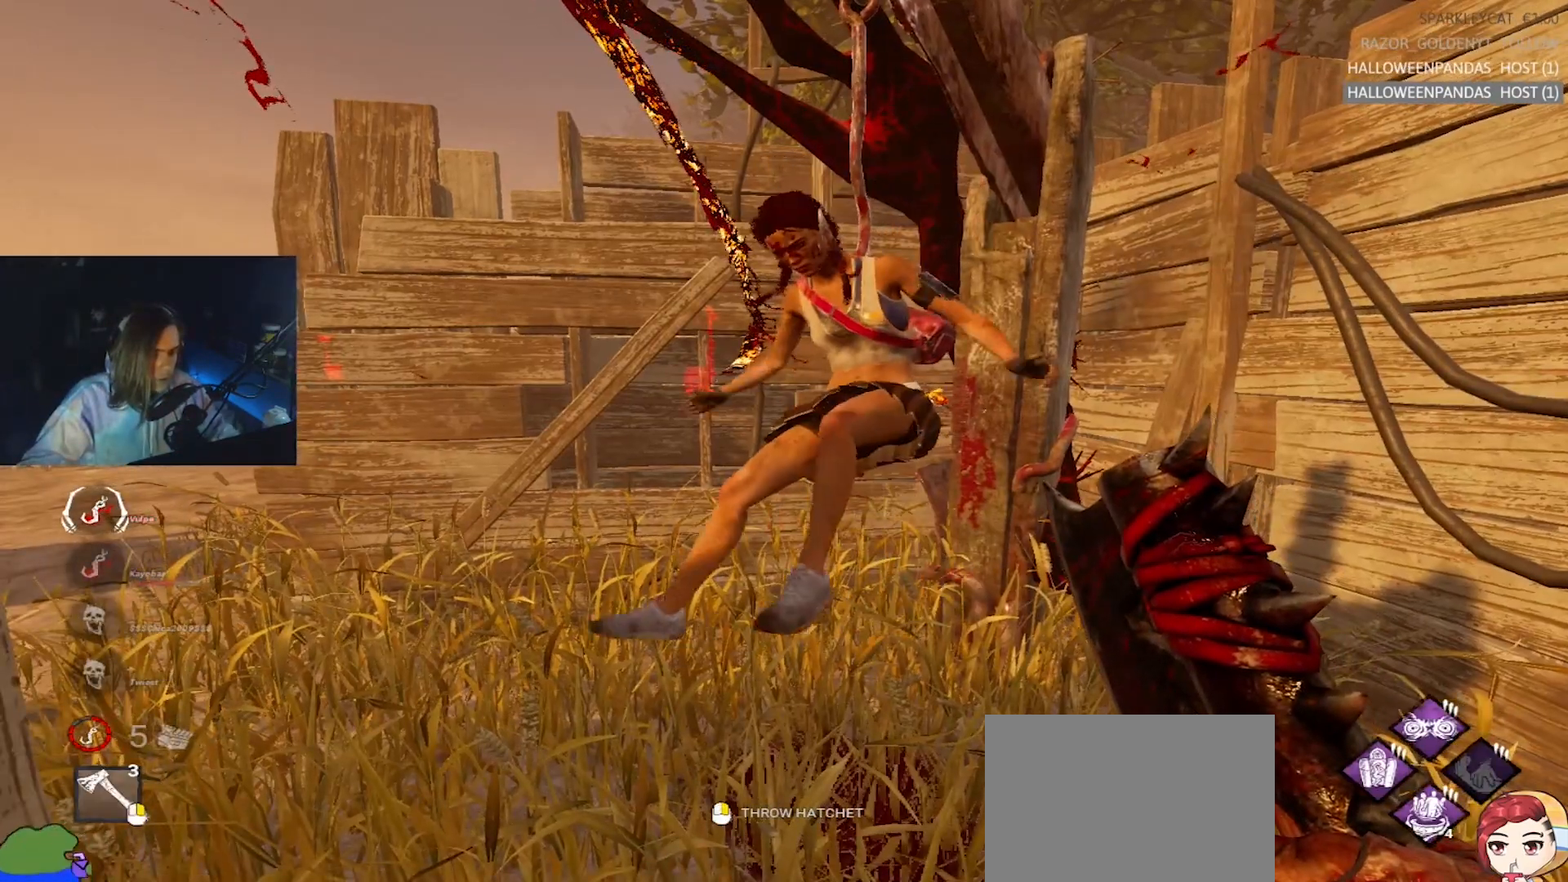
{"keys": ["w"], "events": [[33, "s", "down"], [83, "d", "down"], [117, "s", "up"], [217, "d", "up"], [217, "w", "down"]]}
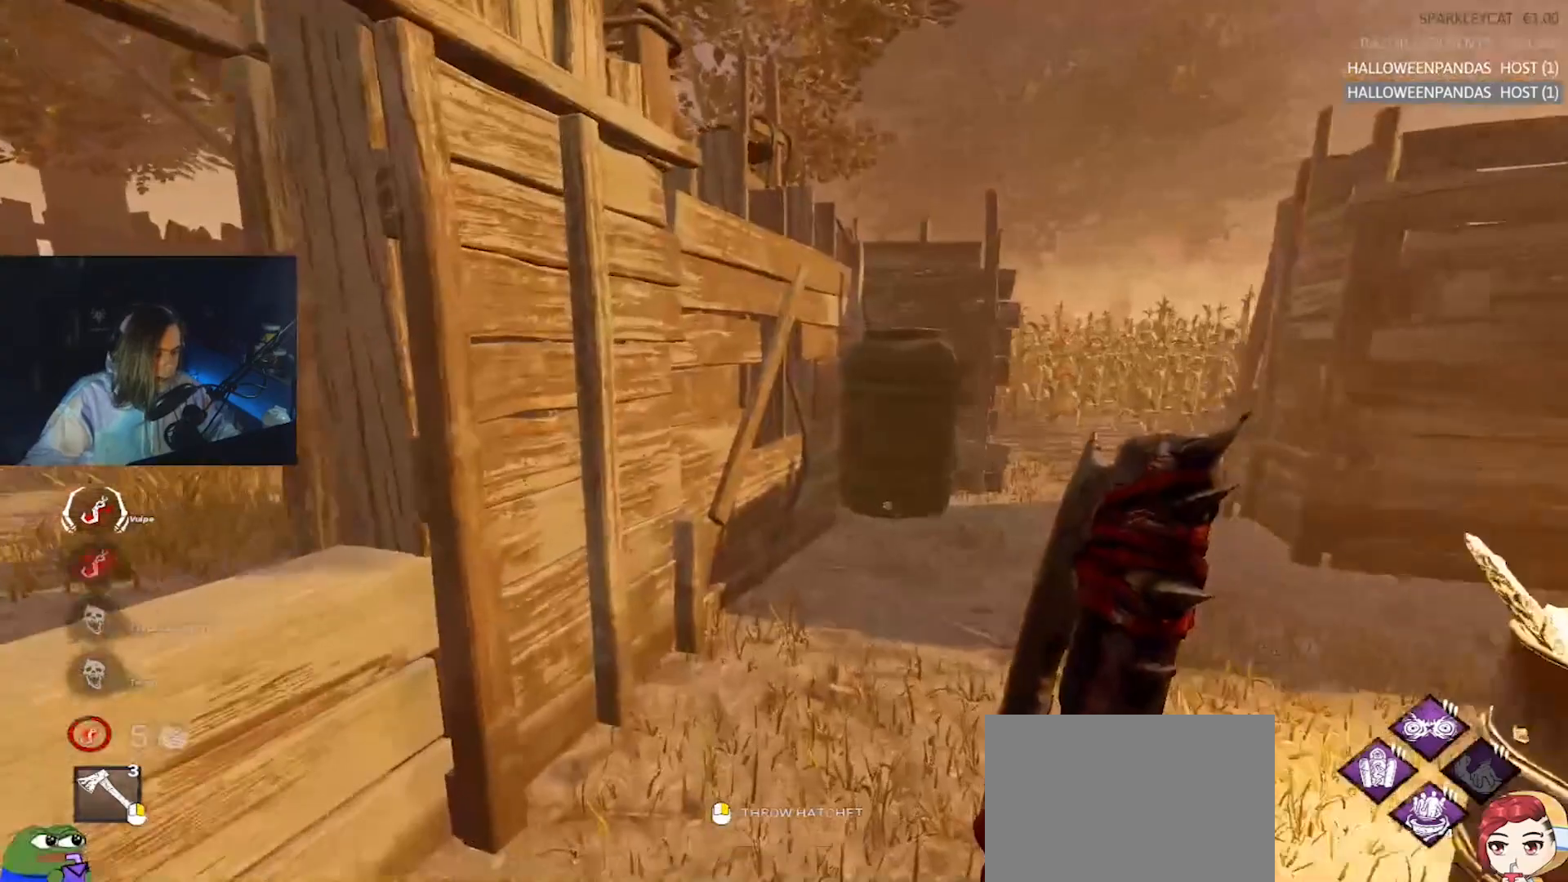
{"keys": ["w"], "events": [[50, "d", "down"], [133, "d", "up"], [283, "d", "down"], [333, "d", "up"]]}
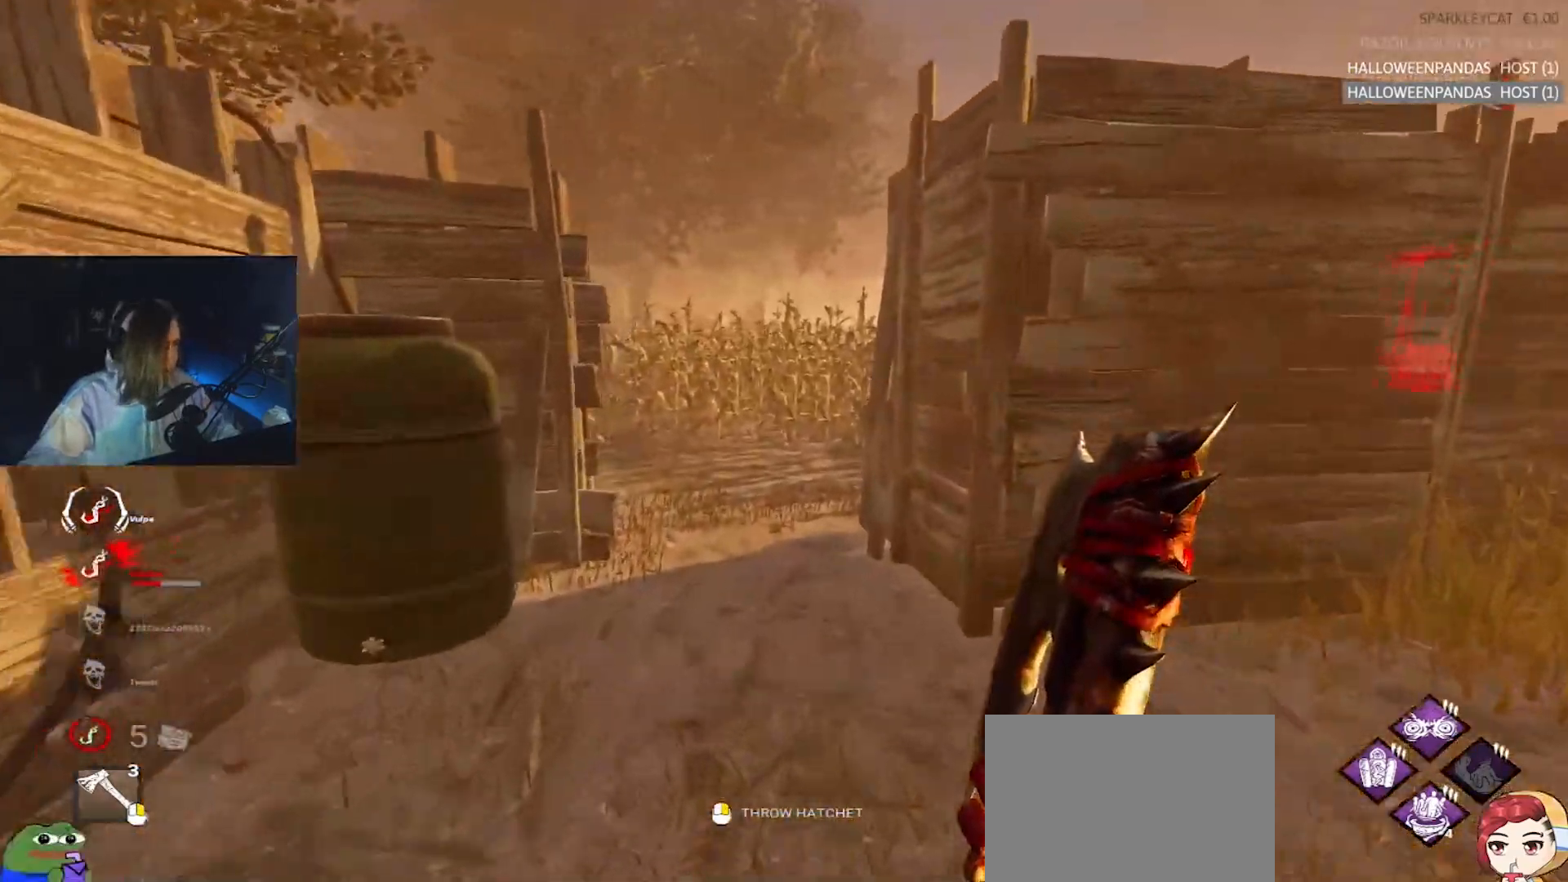
{"keys": ["a", "w"], "events": [[433, "a", "down"]]}
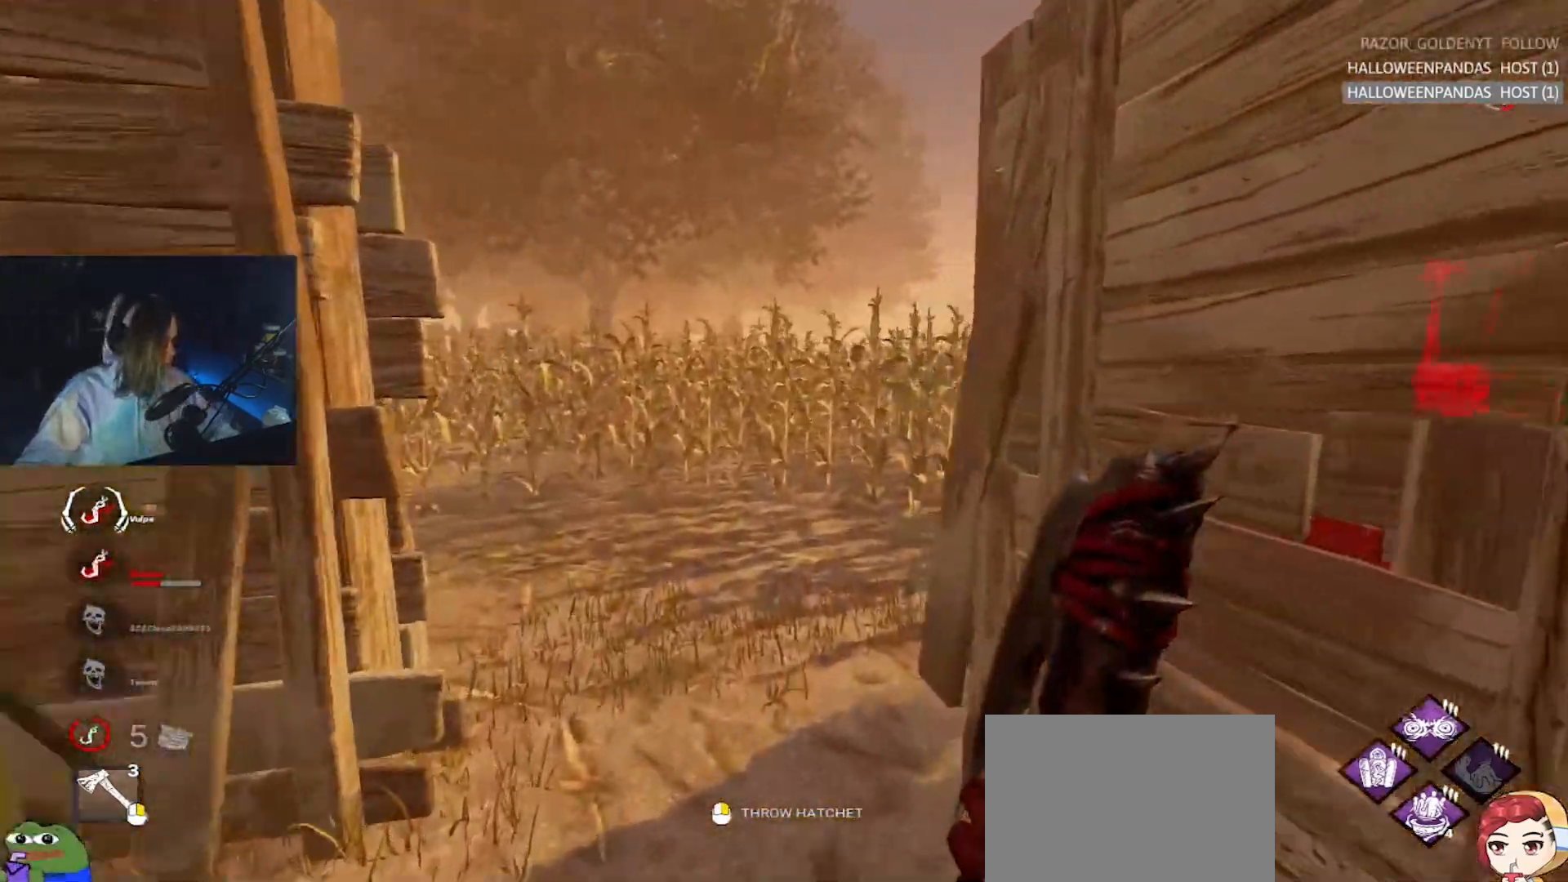
{"keys": [], "events": [[83, "a", "up"], [500, "w", "up"]]}
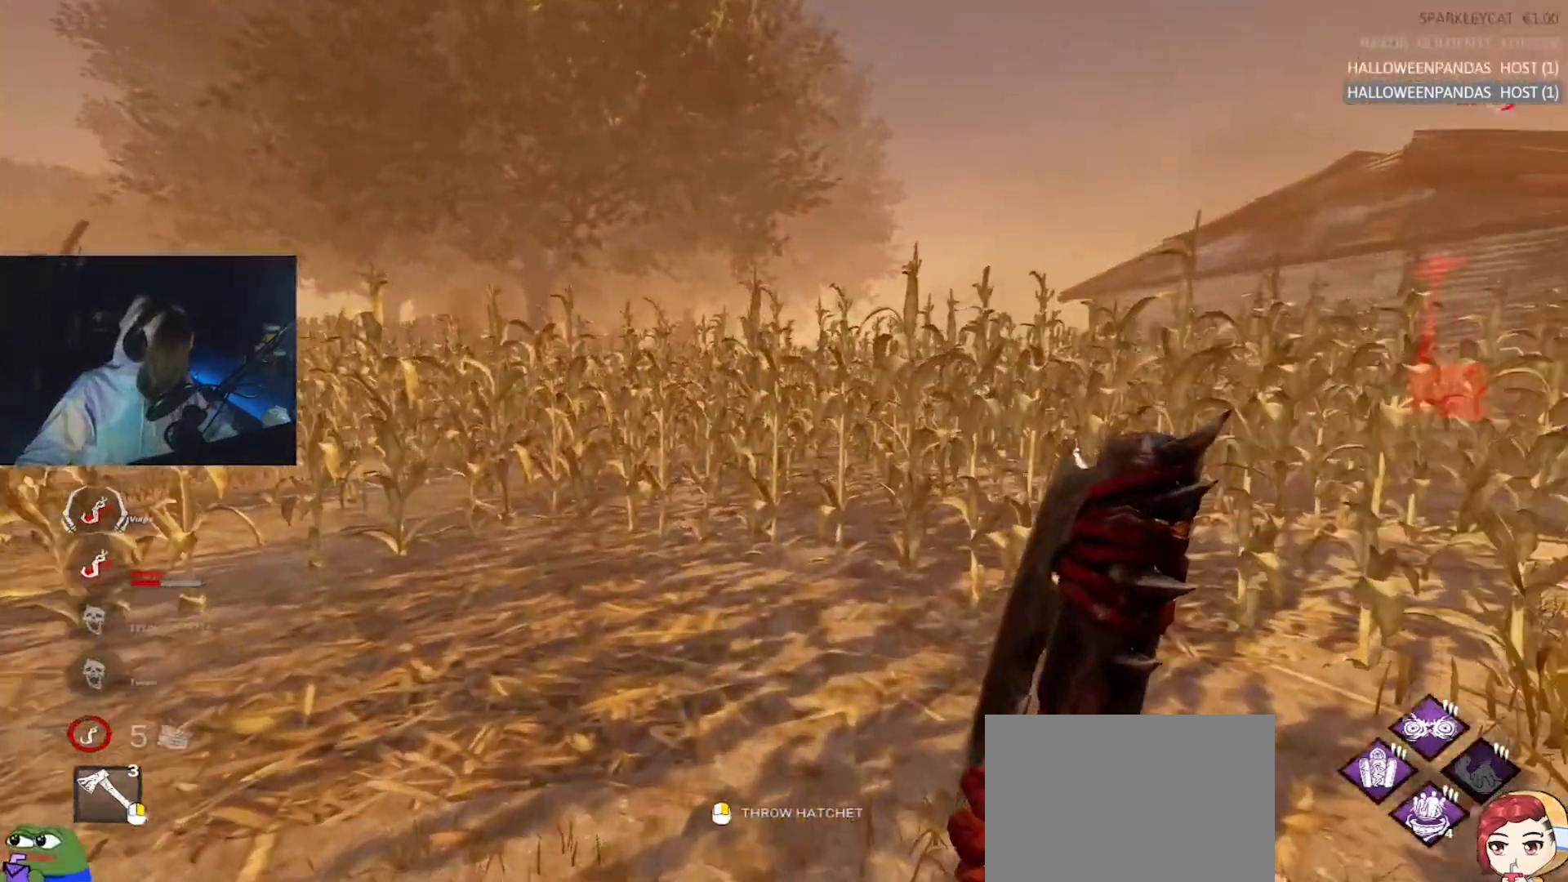
{"keys": [], "events": []}
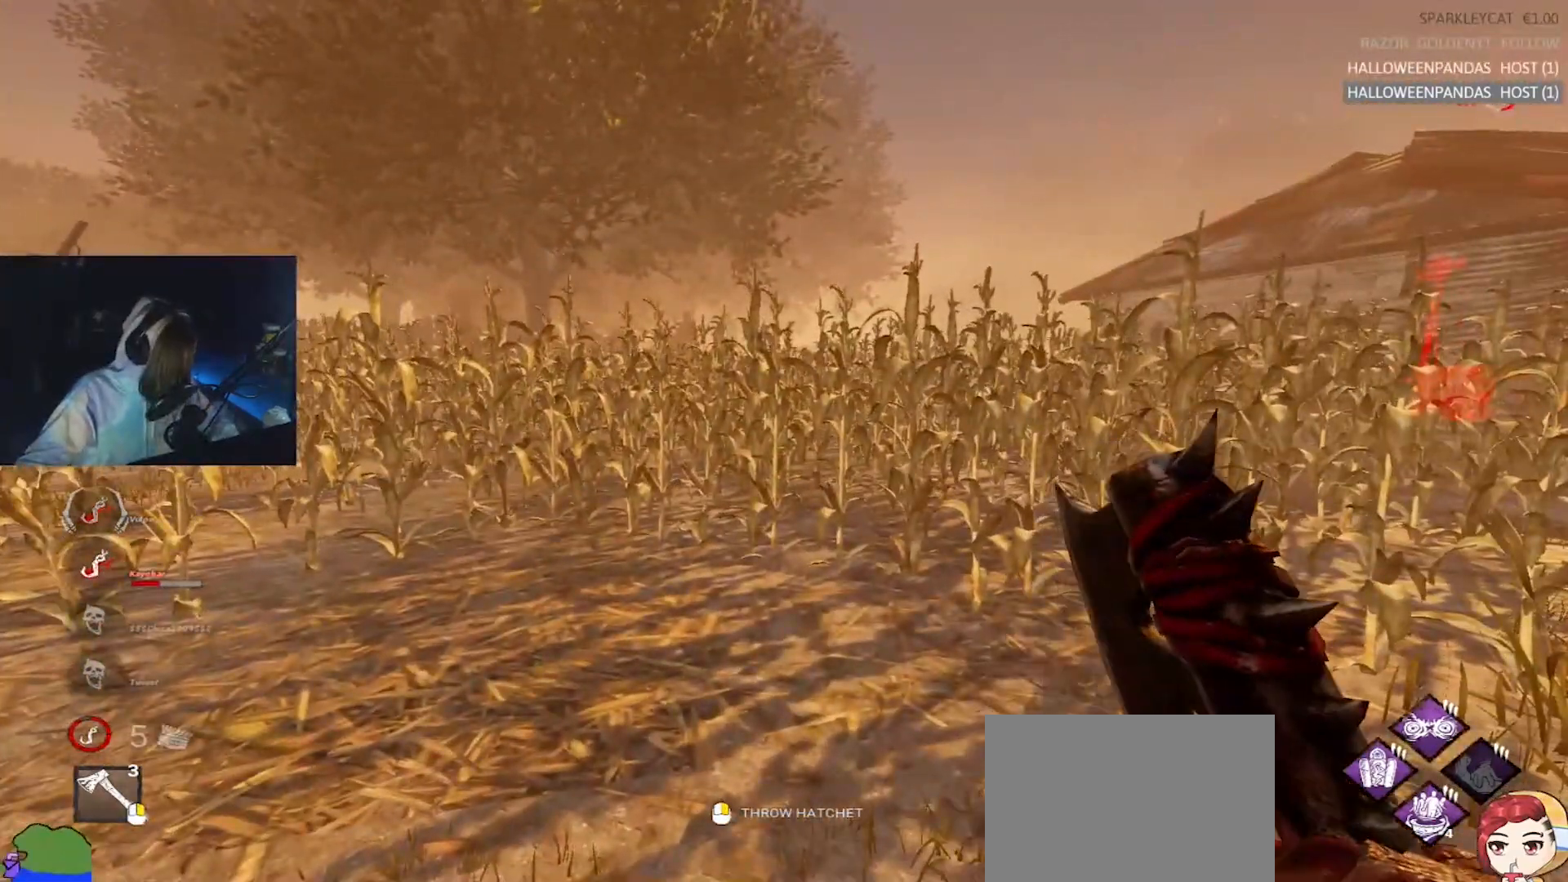
{"keys": ["w"], "events": [[483, "w", "down"]]}
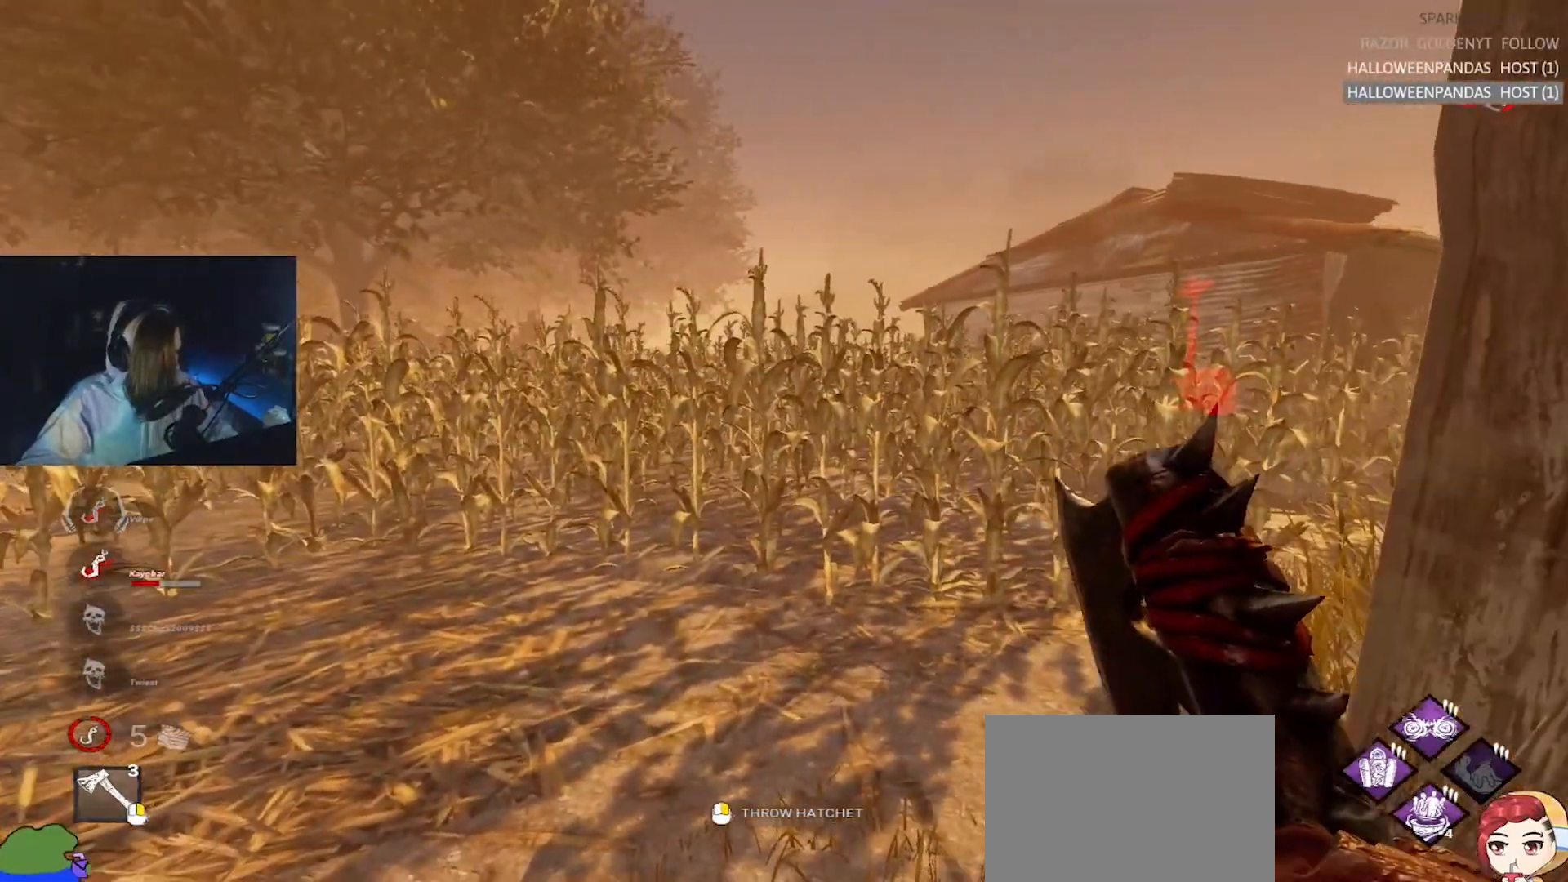
{"keys": ["s"], "events": [[33, "a", "down"], [167, "w", "up"], [217, "s", "down"], [317, "a", "up"]]}
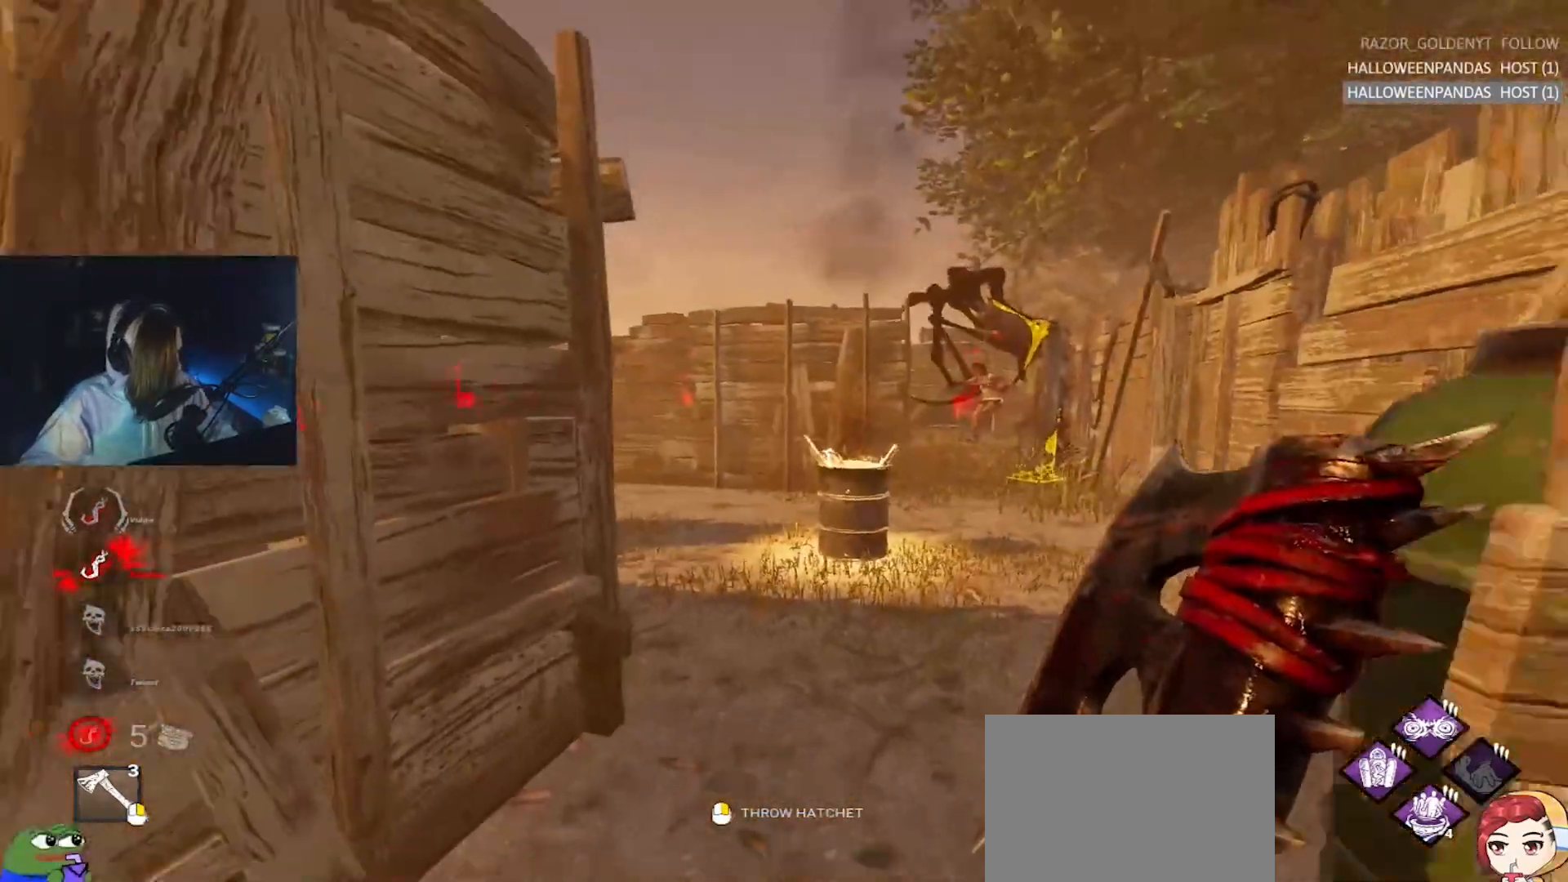
{"keys": [], "events": [[367, "s", "up"]]}